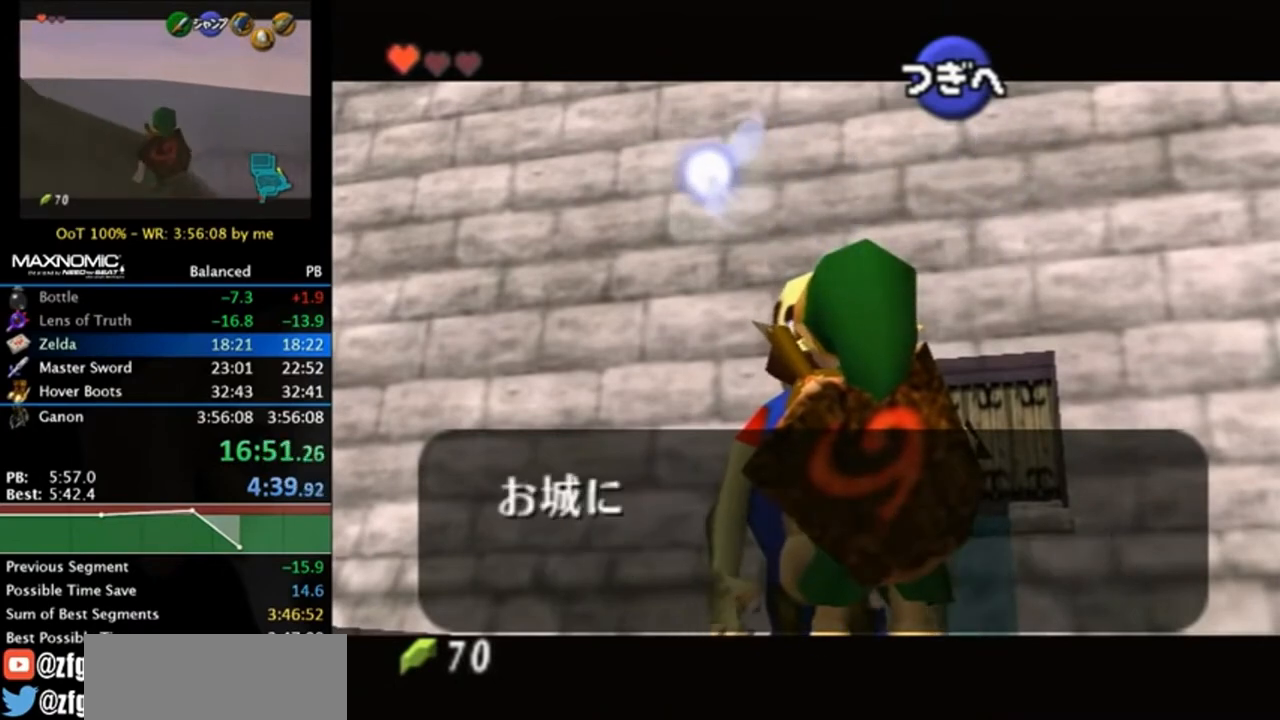
Gameplay with a controller (Nintendo layout); each line is a JSON object with the inputs held at the frame after it. "events" lists button and stick changes between this image and that frame as [ms after this image, input, new state], when the widget could be followed in between. Not read: L3 R3.
{"buttons": [], "left_stick": "center", "right_stick": "center", "events": [[50, "A", "up"], [83, "B", "down"], [117, "A", "down"], [183, "A", "up"], [183, "B", "up"], [417, "A", "down"], [450, "A", "up"]]}
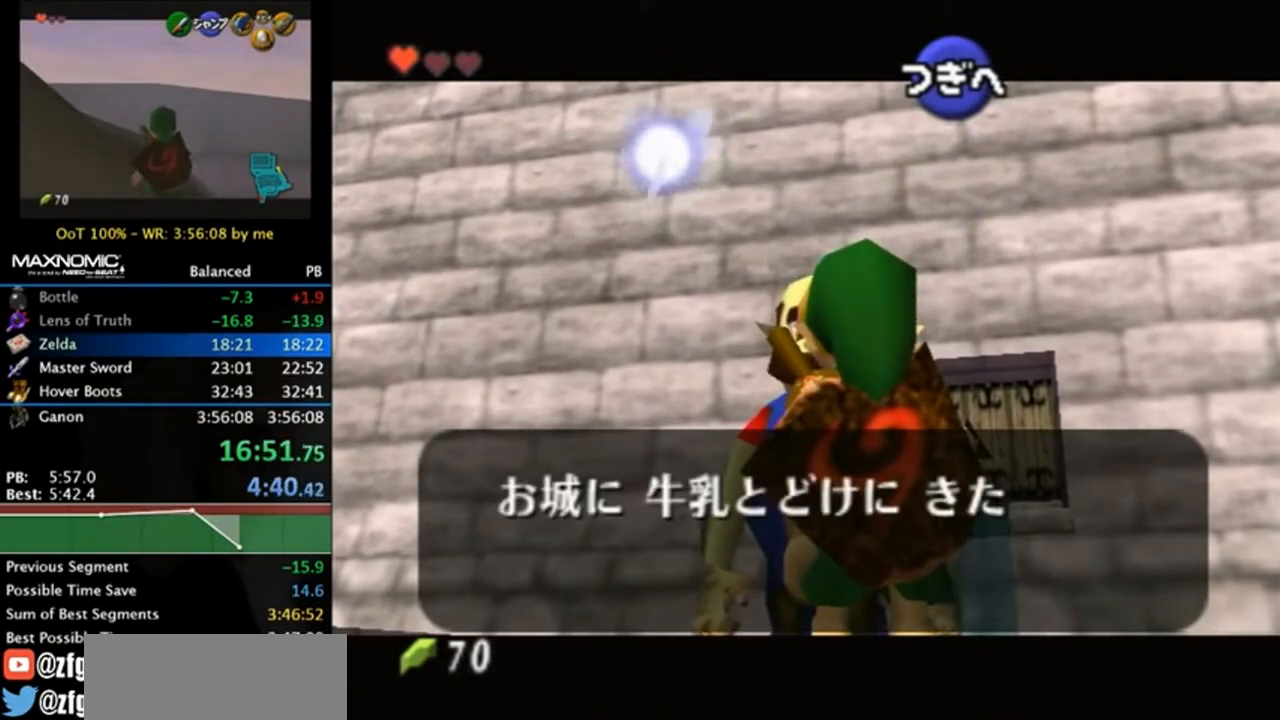
{"buttons": [], "left_stick": "center", "right_stick": "center", "events": [[17, "B", "down"], [50, "A", "down"], [117, "A", "up"], [117, "B", "up"], [217, "B", "down"], [250, "A", "down"], [283, "A", "up"], [317, "B", "up"], [383, "A", "down"], [417, "B", "down"], [450, "A", "up"], [483, "B", "up"]]}
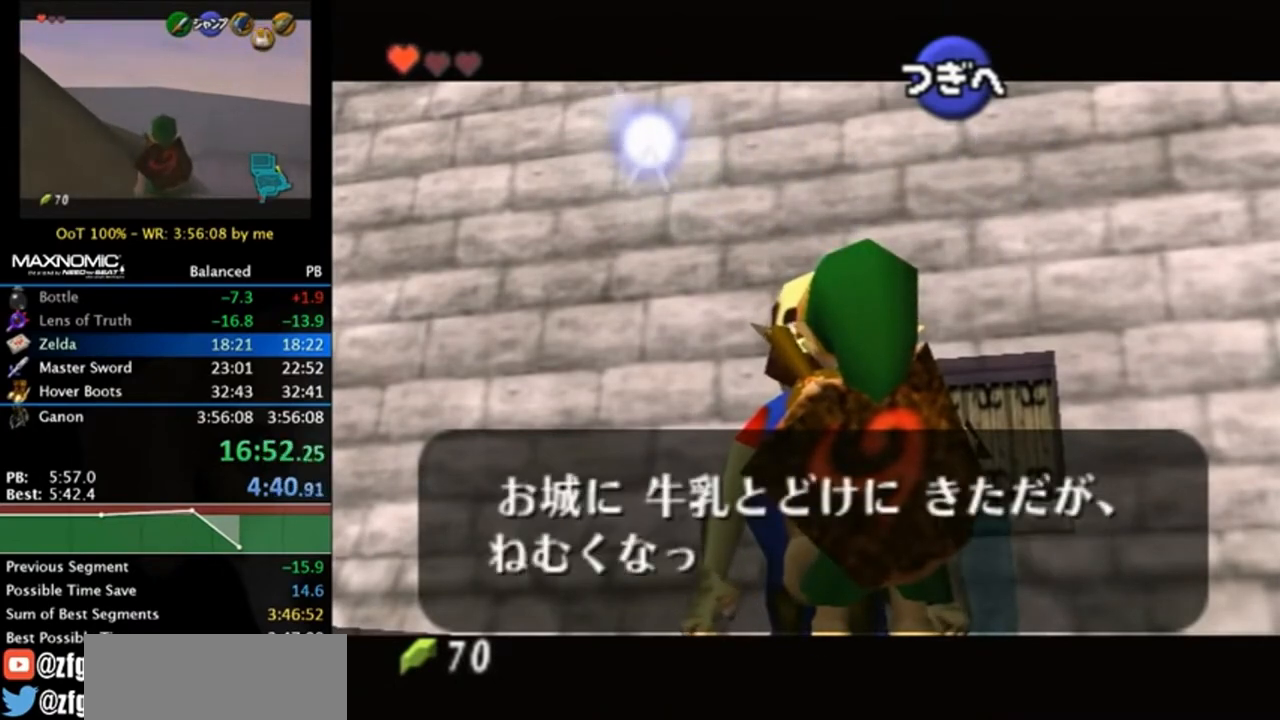
{"buttons": ["A", "B"], "left_stick": "center", "right_stick": "center", "events": [[17, "A", "down"], [83, "A", "up"], [83, "B", "down"], [150, "A", "down"], [183, "B", "up"], [250, "A", "up"], [283, "B", "down"], [350, "A", "down"], [383, "A", "up"], [383, "B", "up"], [450, "A", "down"], [450, "B", "down"]]}
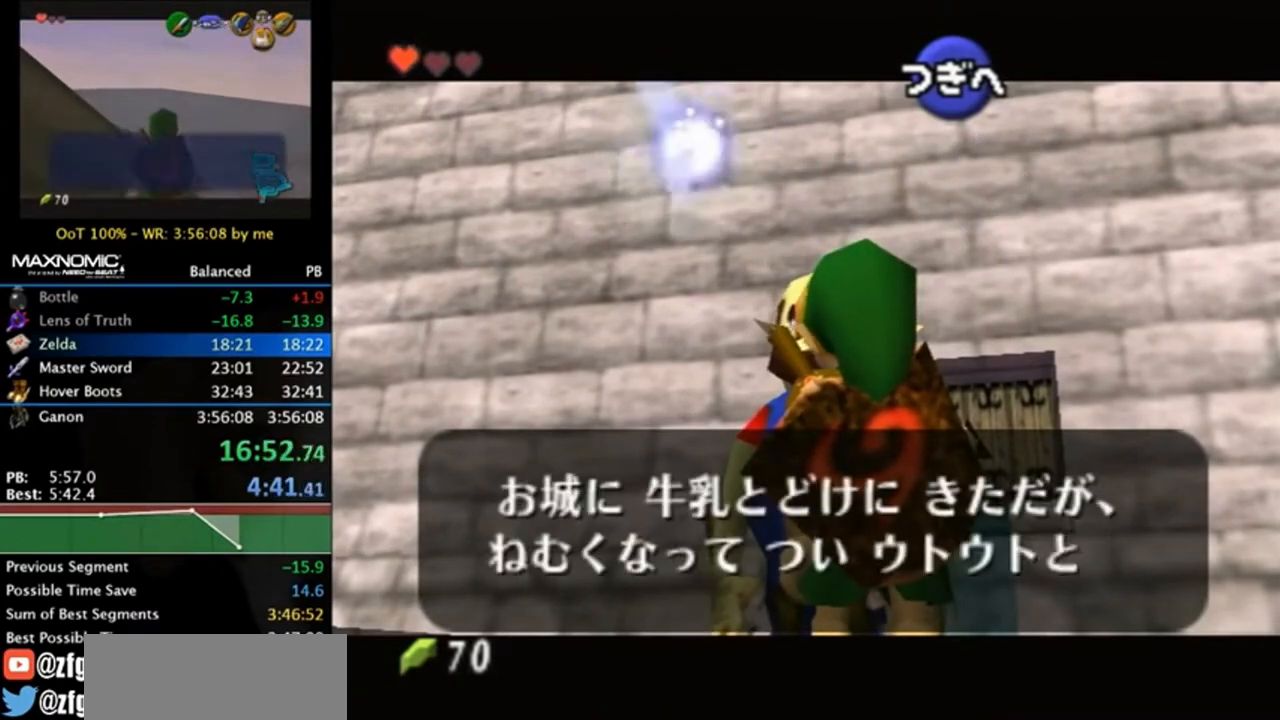
{"buttons": [], "left_stick": "center", "right_stick": "center", "events": [[50, "A", "up"], [50, "B", "up"], [117, "A", "down"], [150, "A", "up"], [150, "B", "down"], [250, "A", "down"], [250, "B", "up"], [317, "A", "up"], [350, "B", "down"], [417, "A", "down"], [450, "A", "up"], [450, "B", "up"]]}
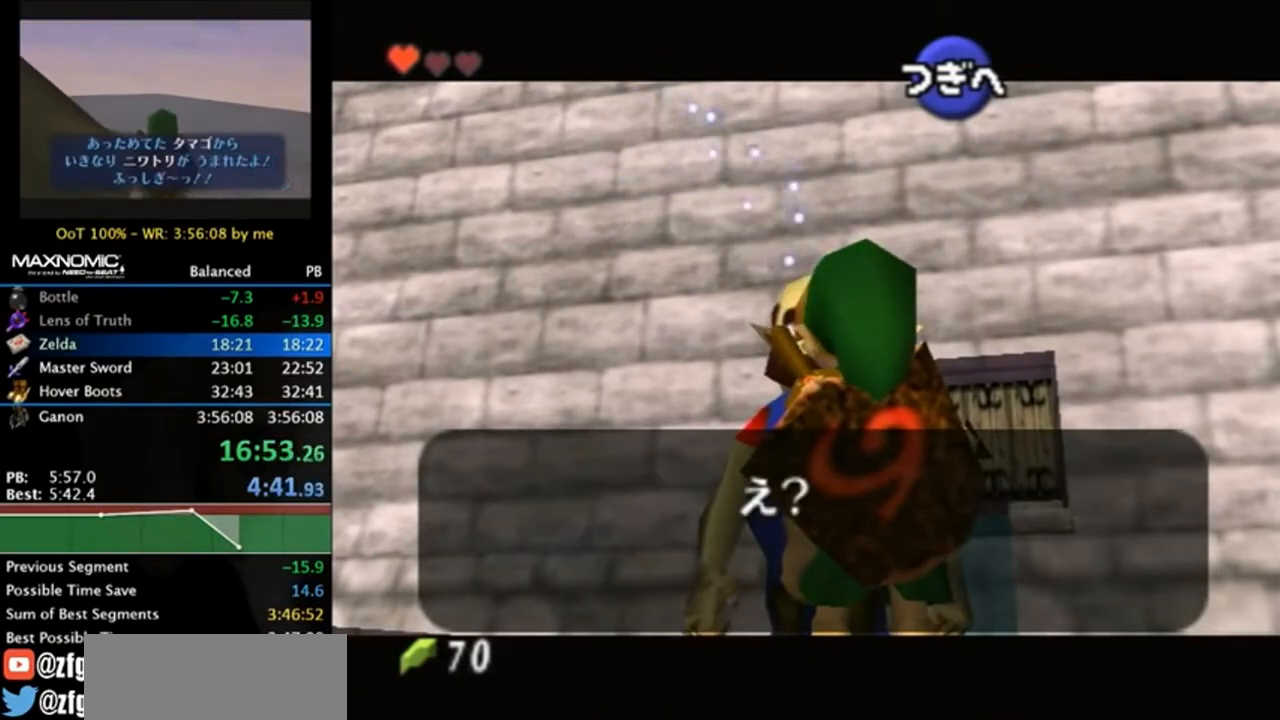
{"buttons": ["B"], "left_stick": "center", "right_stick": "center", "events": [[17, "A", "down"], [17, "B", "down"], [83, "A", "up"], [83, "B", "up"], [250, "A", "down"], [283, "B", "down"], [317, "A", "up"], [350, "B", "up"], [417, "A", "down"], [450, "A", "up"], [450, "B", "down"]]}
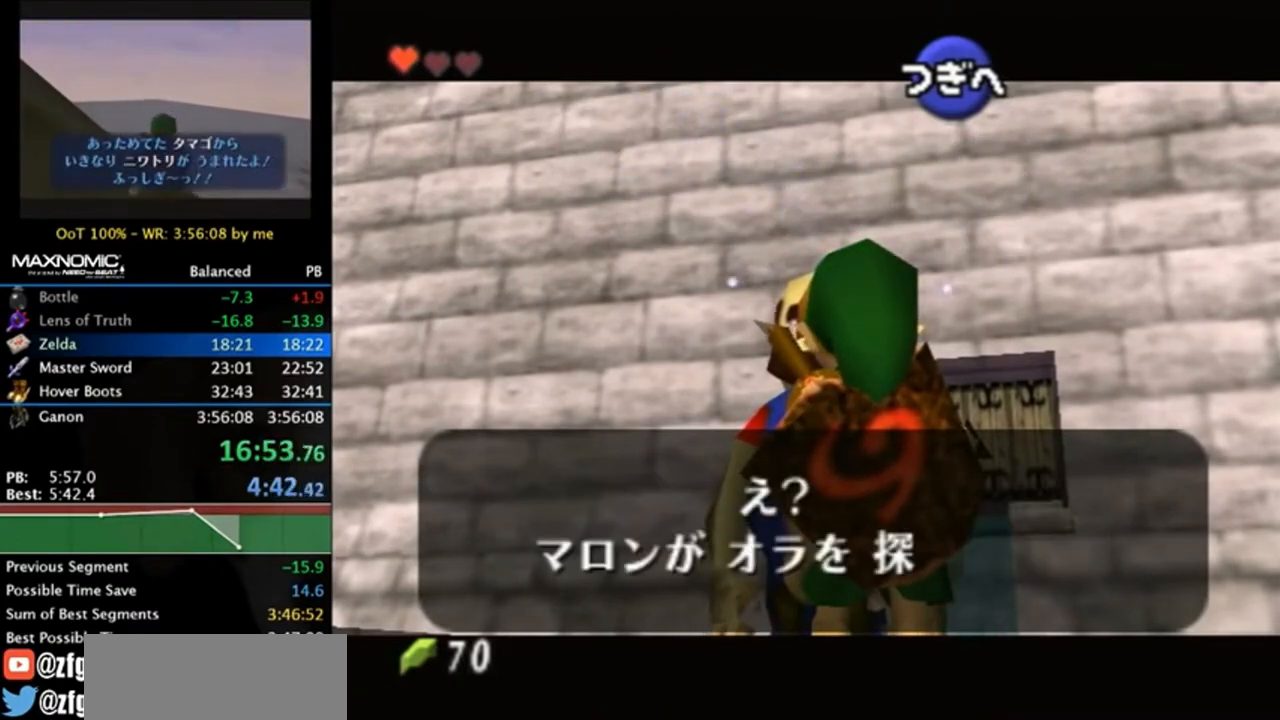
{"buttons": ["A"], "left_stick": "center", "right_stick": "center", "events": [[50, "A", "down"], [50, "B", "up"], [83, "A", "up"], [150, "B", "down"], [217, "A", "down"], [250, "A", "up"], [250, "B", "up"], [350, "A", "down"], [350, "B", "down"], [383, "A", "up"], [450, "B", "up"], [483, "A", "down"]]}
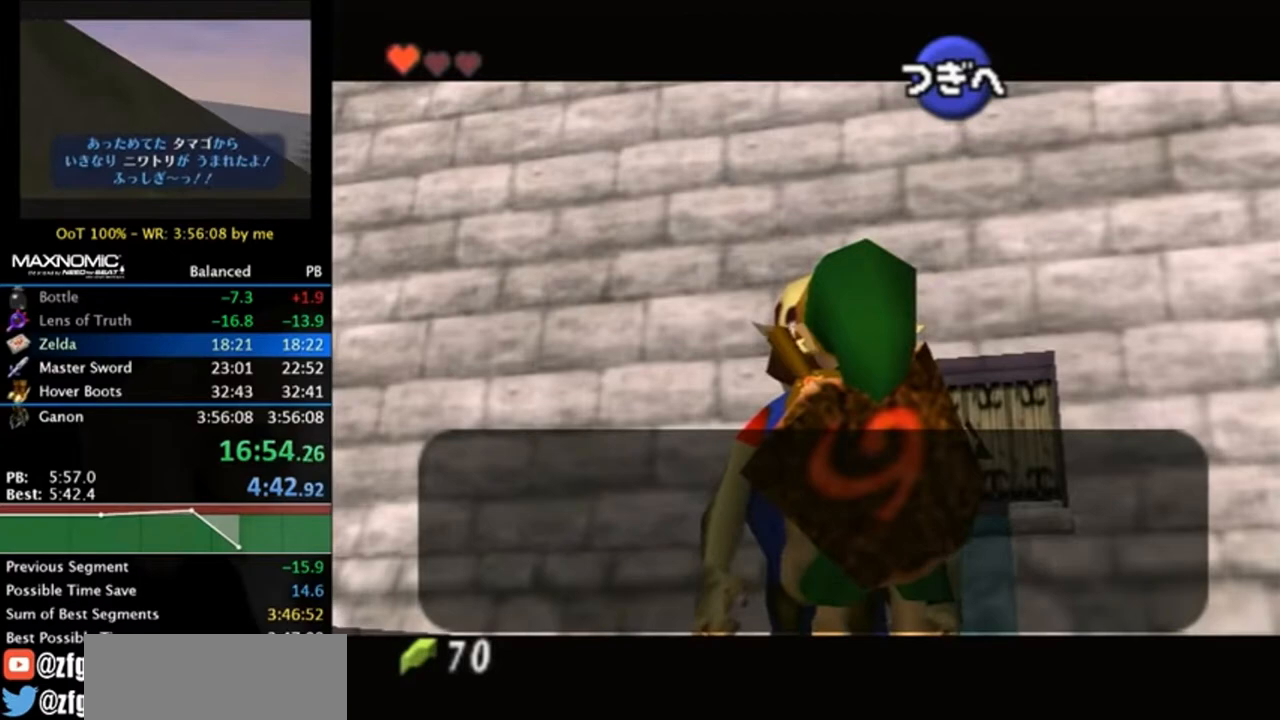
{"buttons": ["B"], "left_stick": "center", "right_stick": "center", "events": [[17, "A", "up"], [17, "B", "down"], [117, "A", "down"], [117, "B", "up"], [217, "A", "up"], [217, "B", "down"], [283, "A", "down"], [317, "B", "up"], [350, "A", "up"], [417, "A", "down"], [417, "B", "down"], [450, "A", "up"]]}
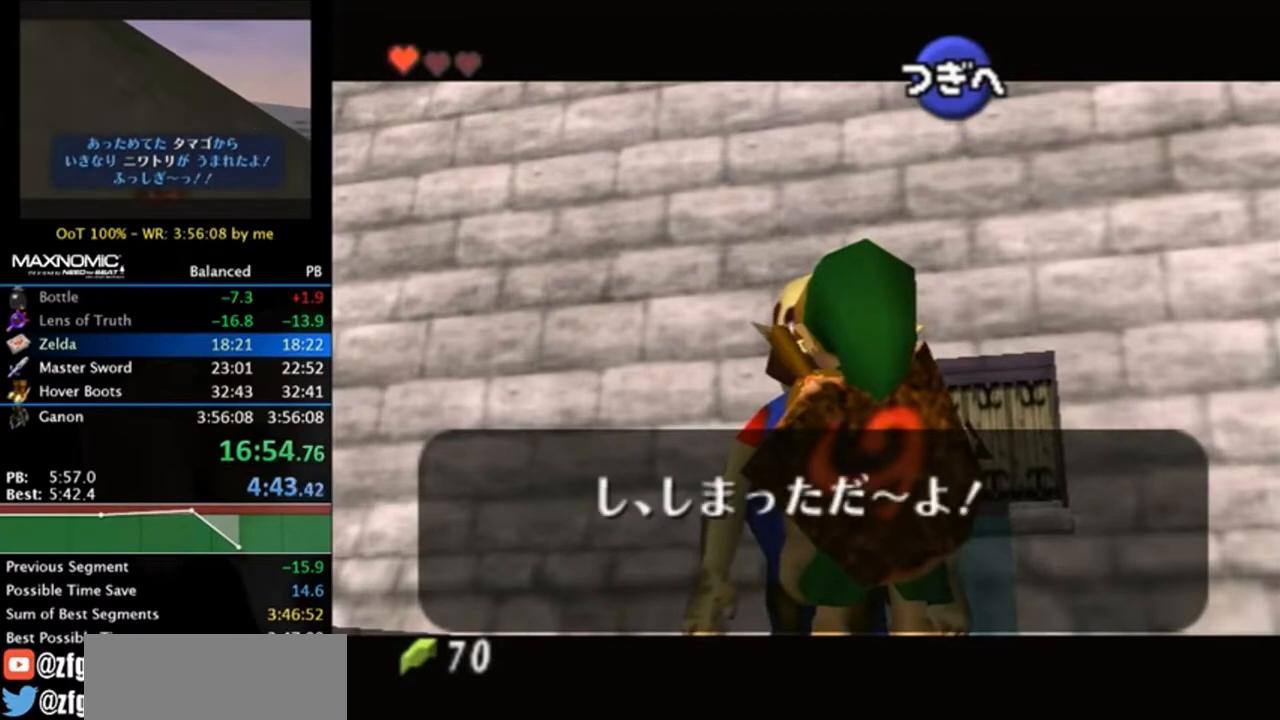
{"buttons": ["A", "B"], "left_stick": "center", "right_stick": "center", "events": [[17, "B", "up"], [117, "A", "down"], [150, "B", "down"], [217, "A", "up"], [250, "B", "up"], [283, "A", "down"], [350, "A", "up"], [450, "A", "down"], [450, "B", "down"]]}
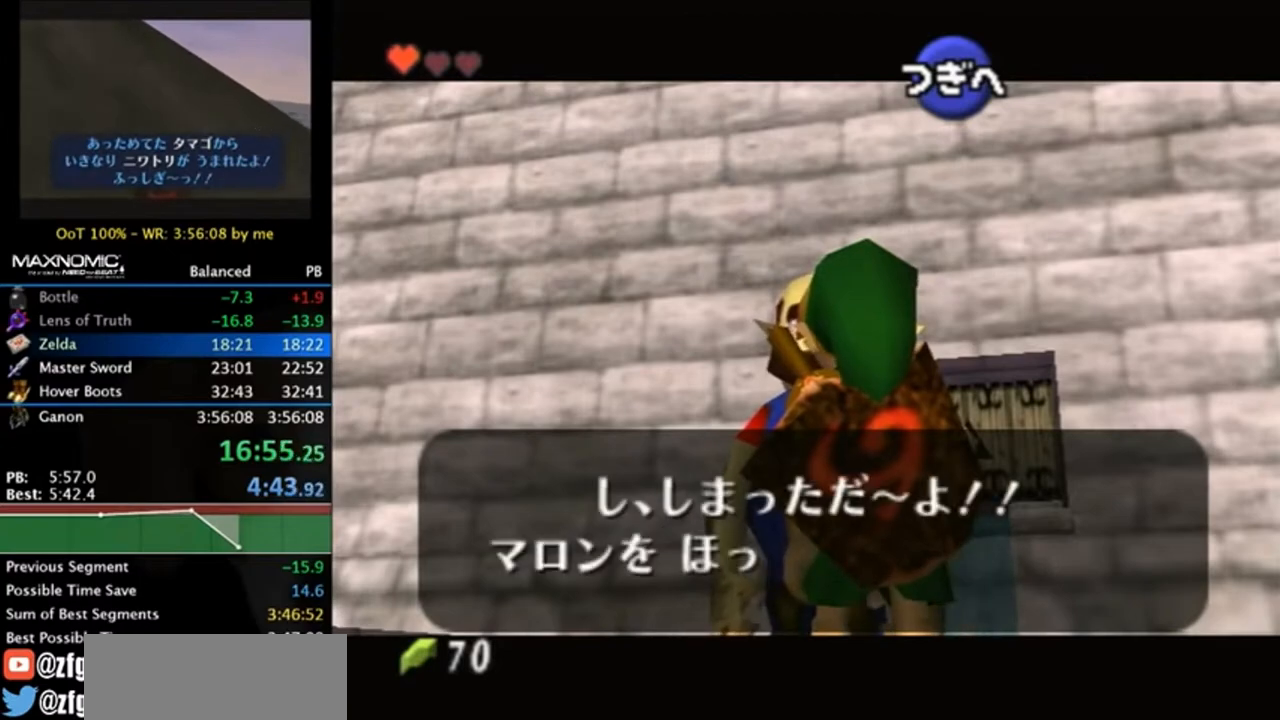
{"buttons": [], "left_stick": "center", "right_stick": "center", "events": [[17, "A", "up"], [17, "B", "up"], [117, "A", "down"], [117, "B", "down"], [183, "A", "up"], [183, "B", "up"], [250, "A", "down"], [250, "B", "down"], [317, "A", "up"], [317, "B", "up"], [383, "A", "down"], [383, "B", "down"], [450, "A", "up"], [450, "B", "up"]]}
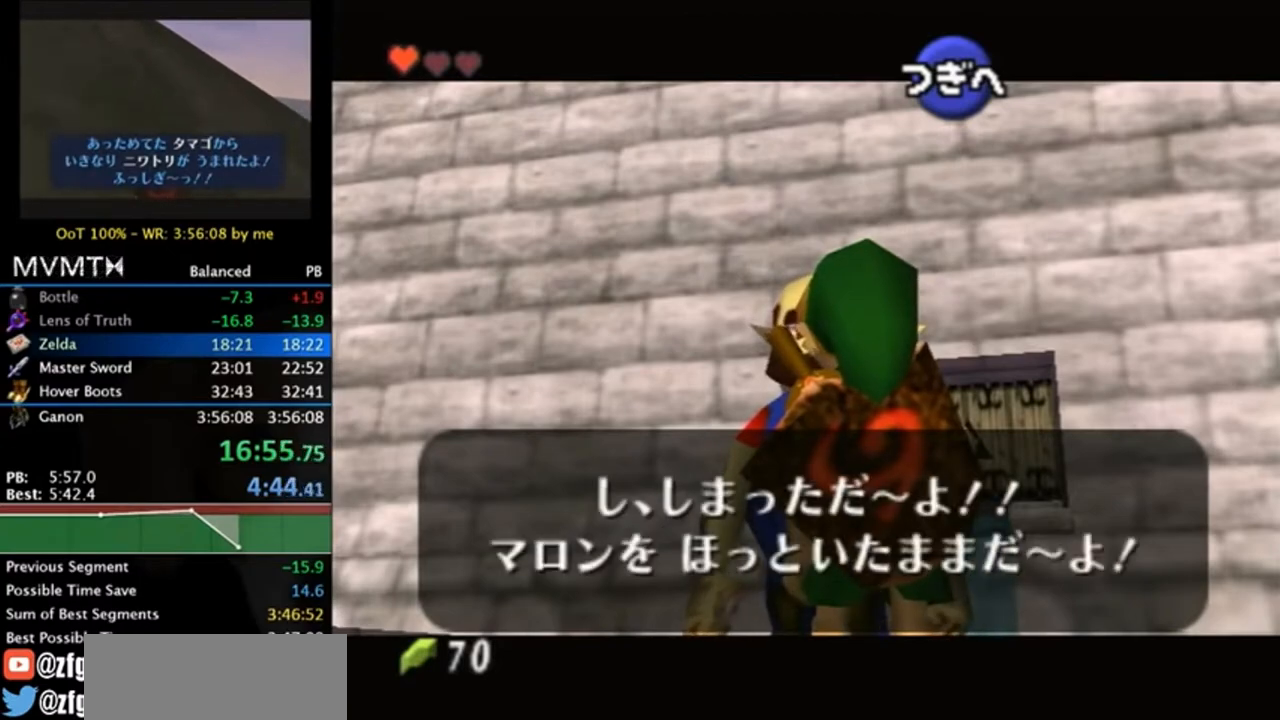
{"buttons": [], "left_stick": "center", "right_stick": "center", "events": [[17, "A", "down"], [17, "B", "down"], [50, "A", "up"], [50, "B", "up"], [117, "B", "down"], [150, "A", "down"], [217, "A", "up"], [217, "B", "up"], [283, "A", "down"], [283, "B", "down"], [317, "B", "up"], [350, "A", "up"]]}
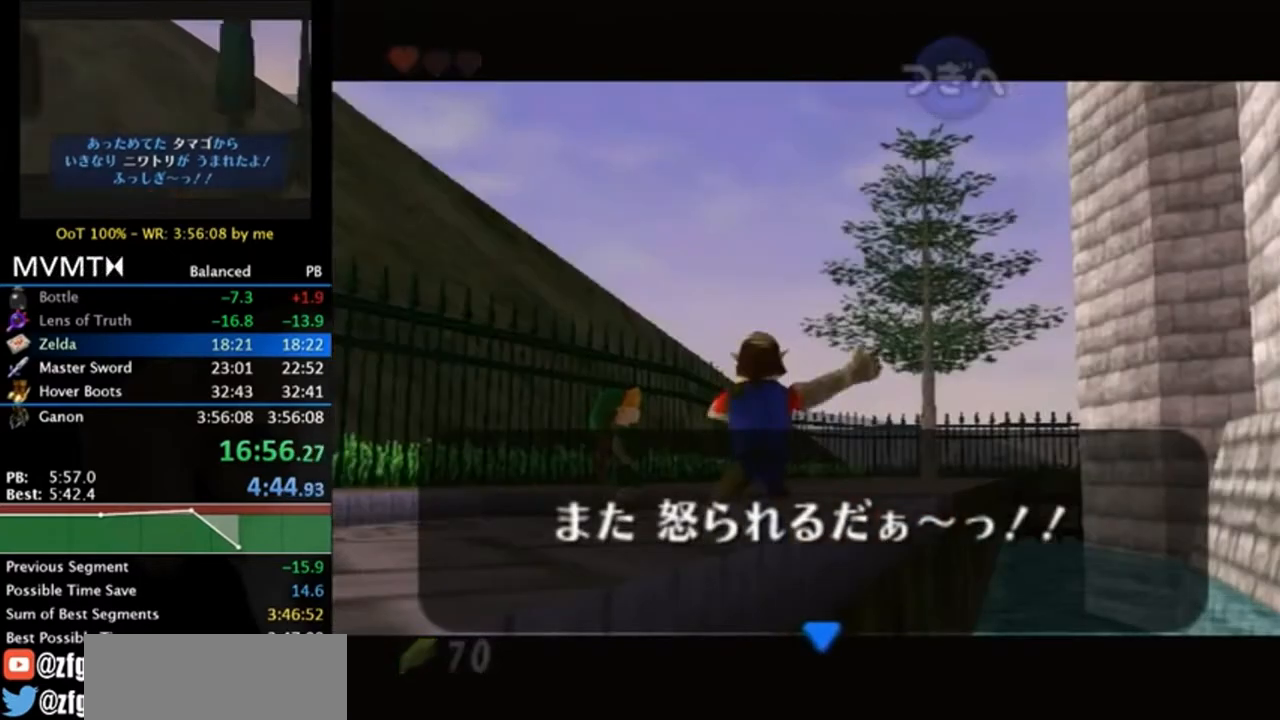
{"buttons": [], "left_stick": "center", "right_stick": "center", "events": [[17, "B", "down"], [50, "A", "down"], [83, "B", "up"], [117, "A", "up"], [183, "A", "down"], [183, "B", "down"], [250, "A", "up"], [250, "B", "up"]]}
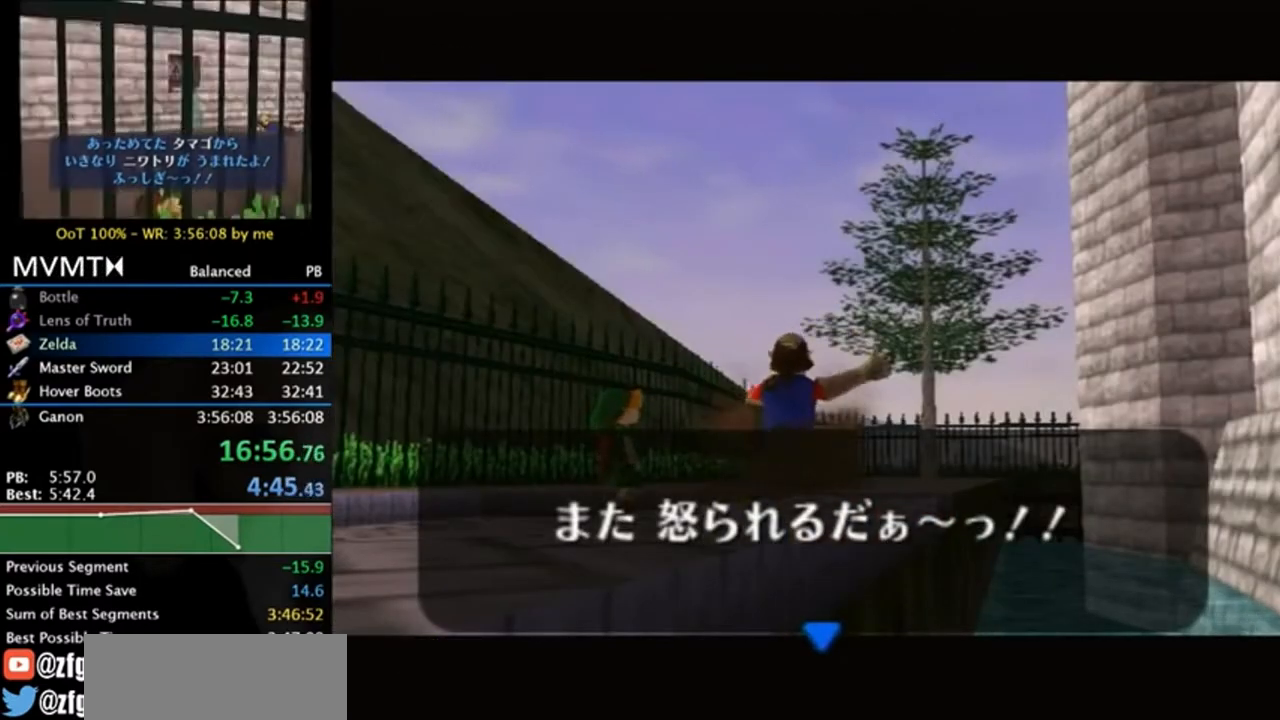
{"buttons": ["A"], "left_stick": "center", "right_stick": "center", "events": [[183, "A", "down"], [183, "B", "down"], [250, "A", "up"], [283, "B", "up"], [350, "A", "down"], [383, "B", "down"], [417, "A", "up"], [450, "B", "up"], [483, "A", "down"]]}
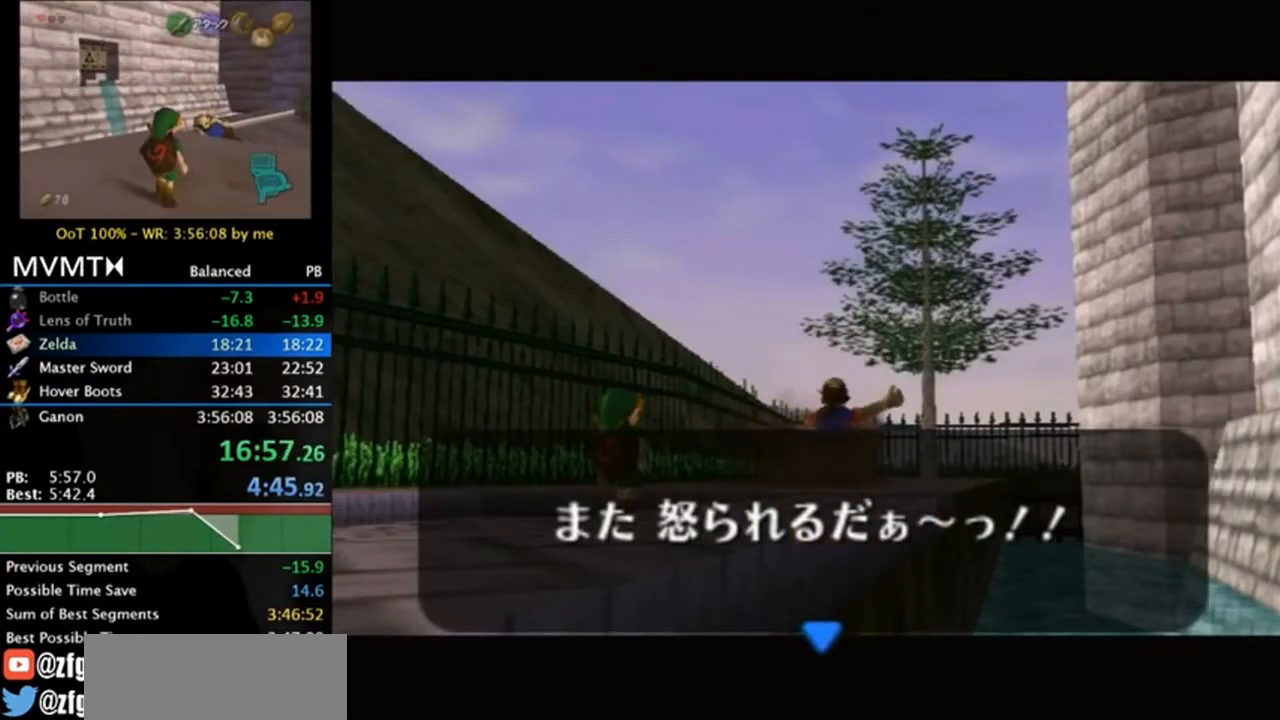
{"buttons": ["A", "B"], "left_stick": "center", "right_stick": "center", "events": [[50, "A", "up"], [50, "B", "down"], [150, "A", "down"], [150, "B", "up"], [217, "A", "up"], [283, "B", "down"], [317, "A", "down"], [383, "B", "up"], [417, "A", "up"], [450, "A", "down"], [483, "B", "down"]]}
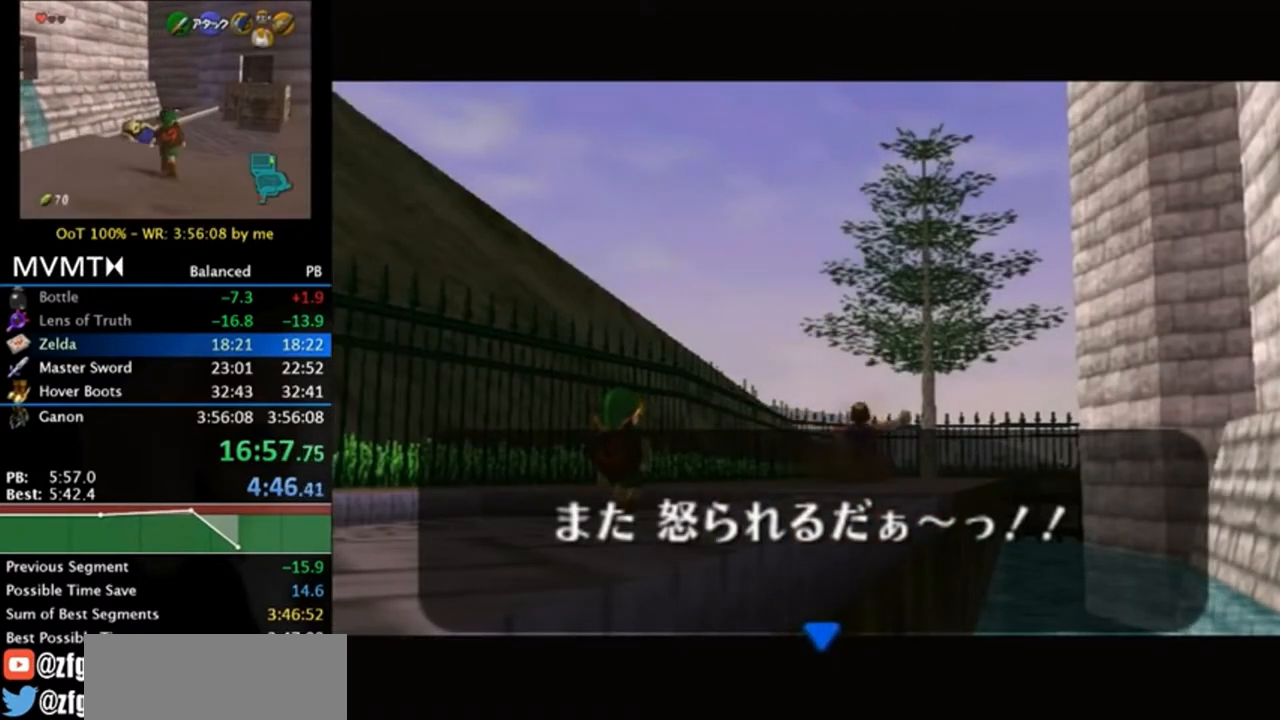
{"buttons": [], "left_stick": "center", "right_stick": "center", "events": [[50, "A", "up"], [83, "B", "up"]]}
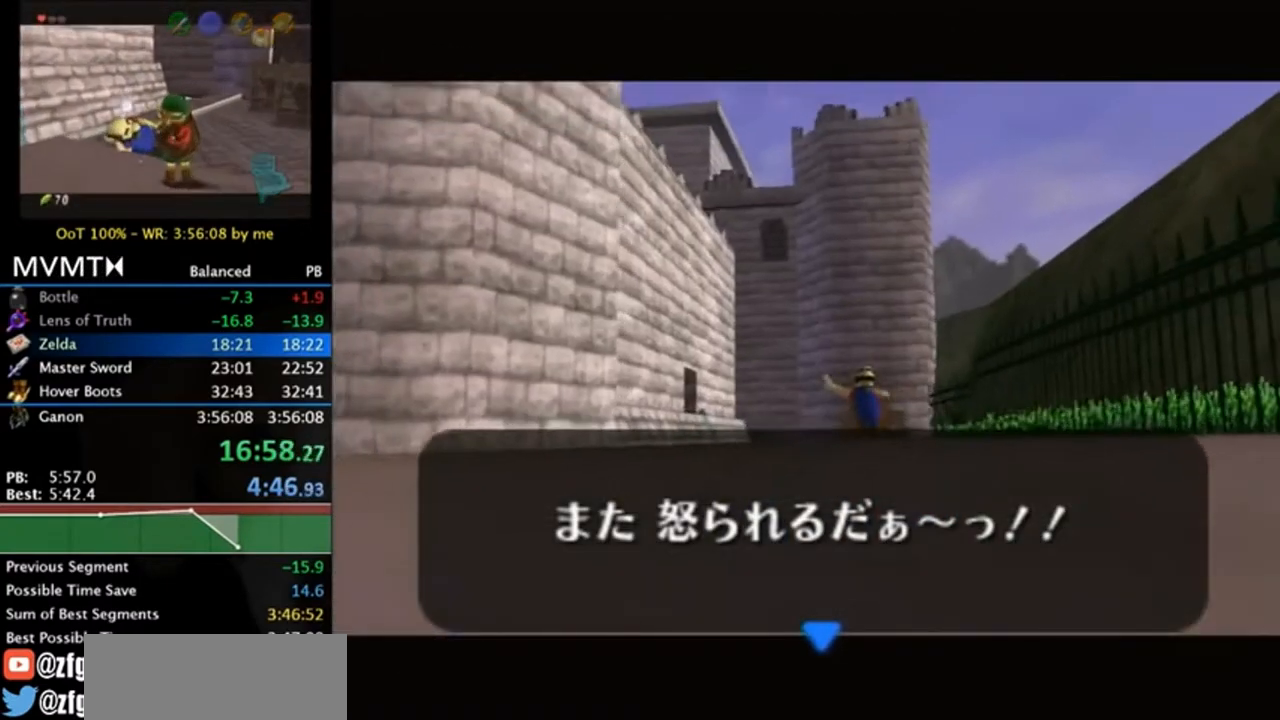
{"buttons": [], "left_stick": "center", "right_stick": "center", "events": []}
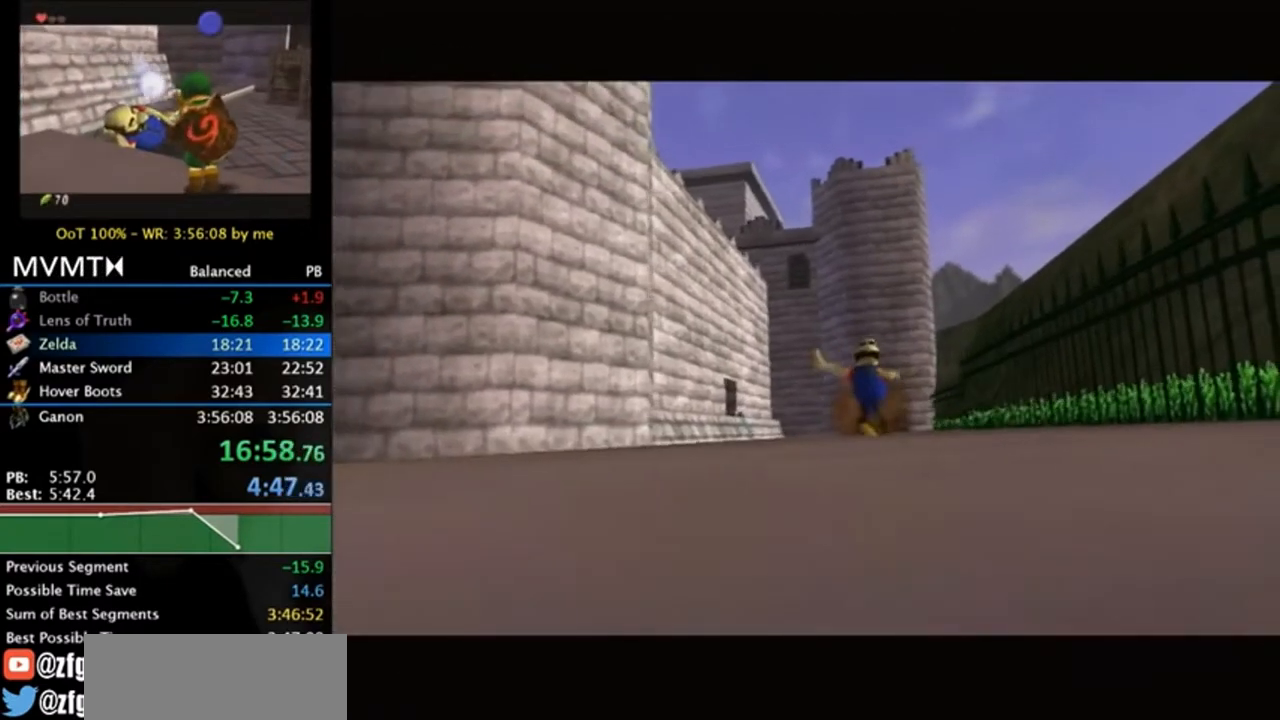
{"buttons": [], "left_stick": "center", "right_stick": "center", "events": []}
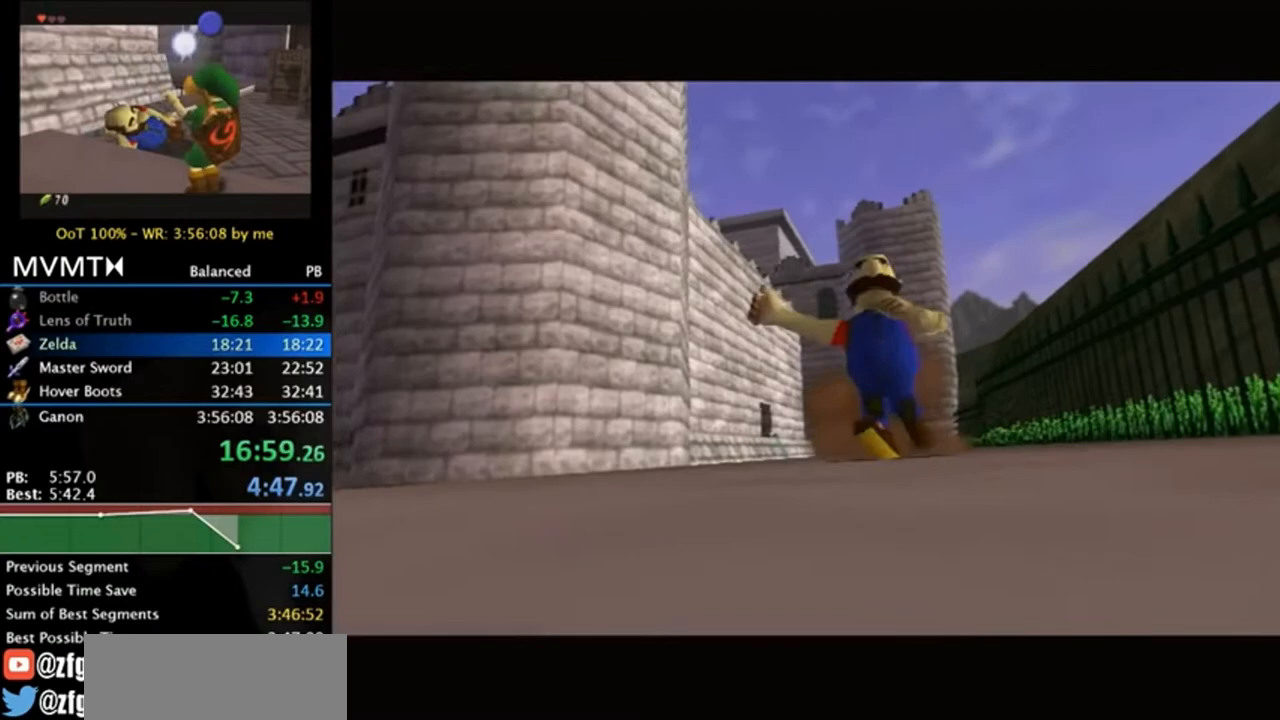
{"buttons": [], "left_stick": "center", "right_stick": "center", "events": []}
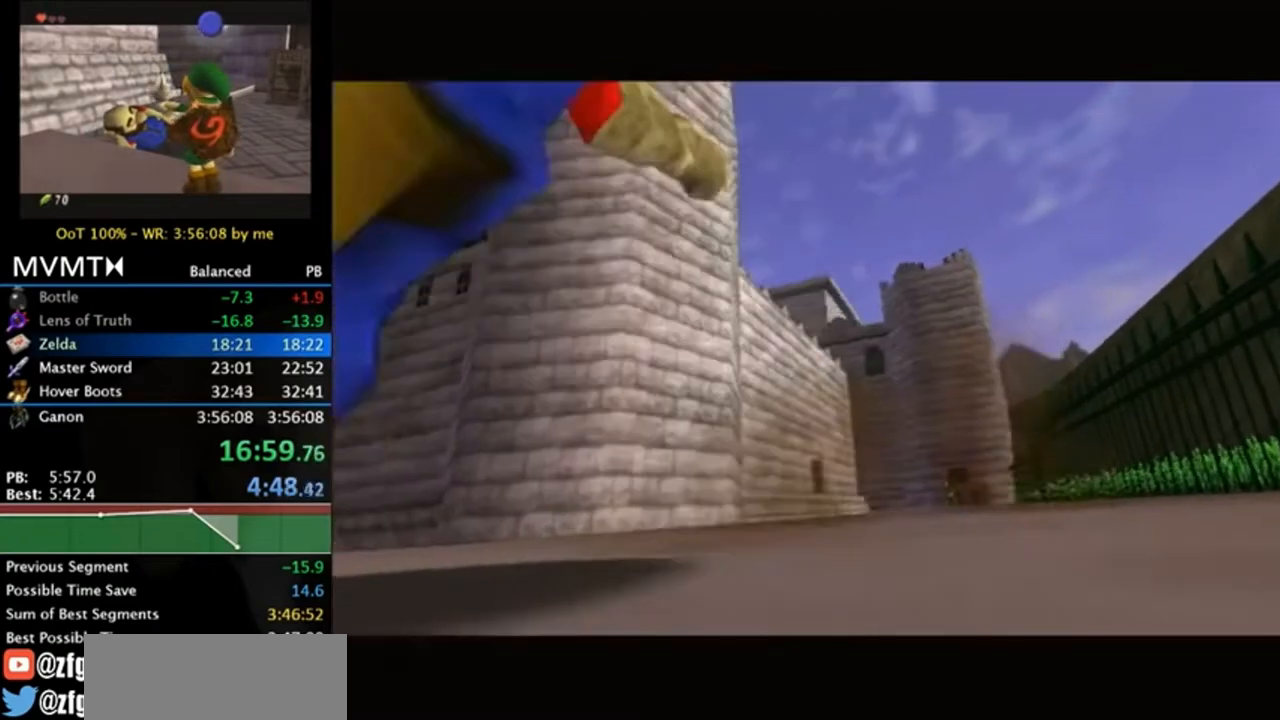
{"buttons": [], "left_stick": "center", "right_stick": "center", "events": []}
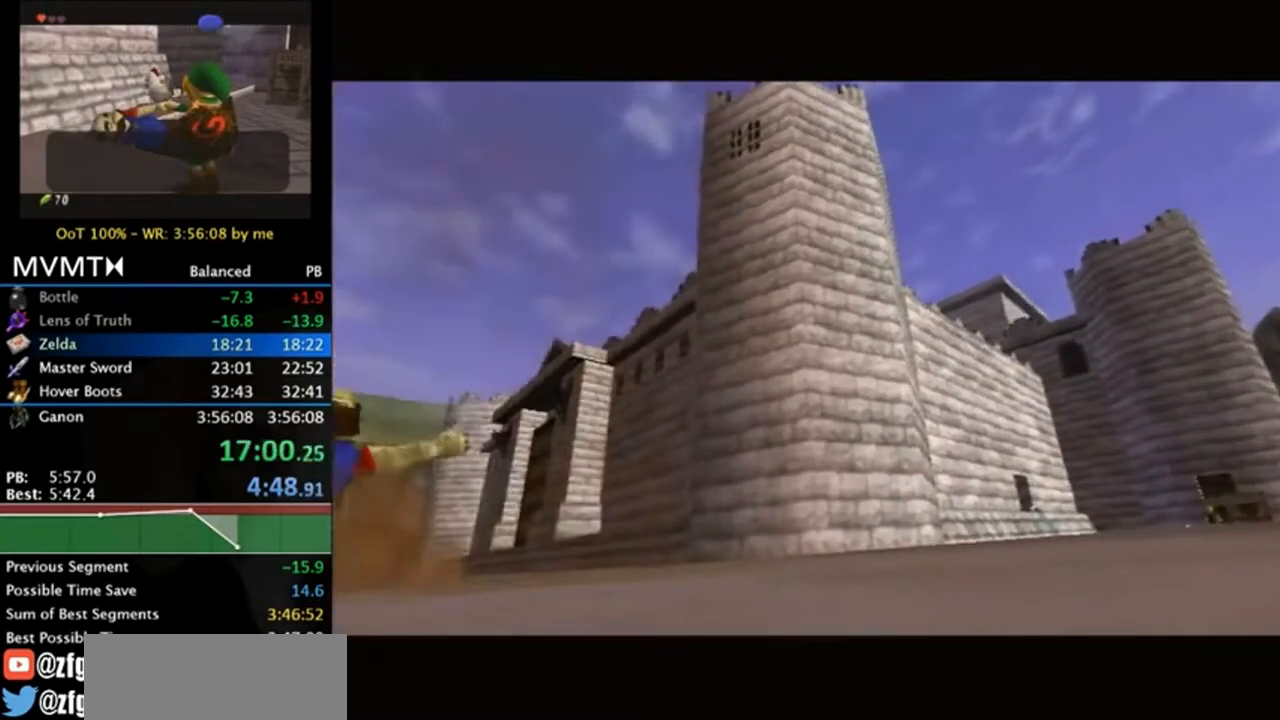
{"buttons": [], "left_stick": "center", "right_stick": "center", "events": []}
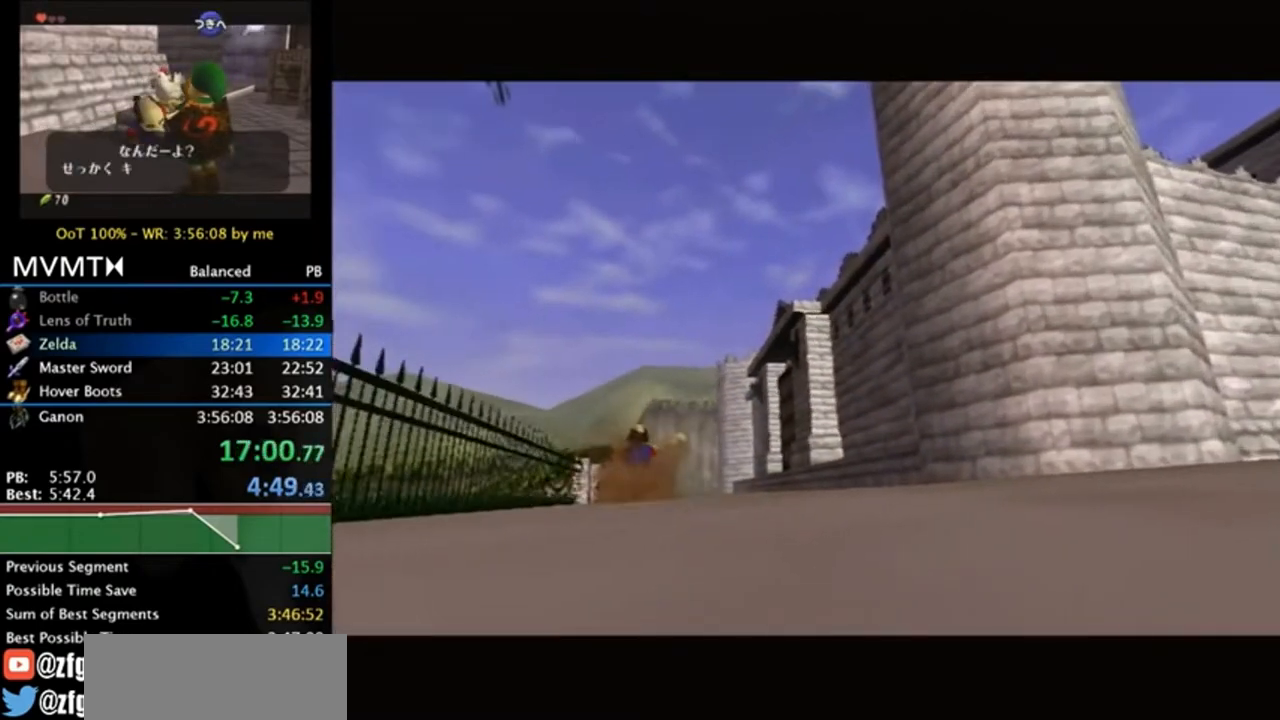
{"buttons": [], "left_stick": "center", "right_stick": "center", "events": []}
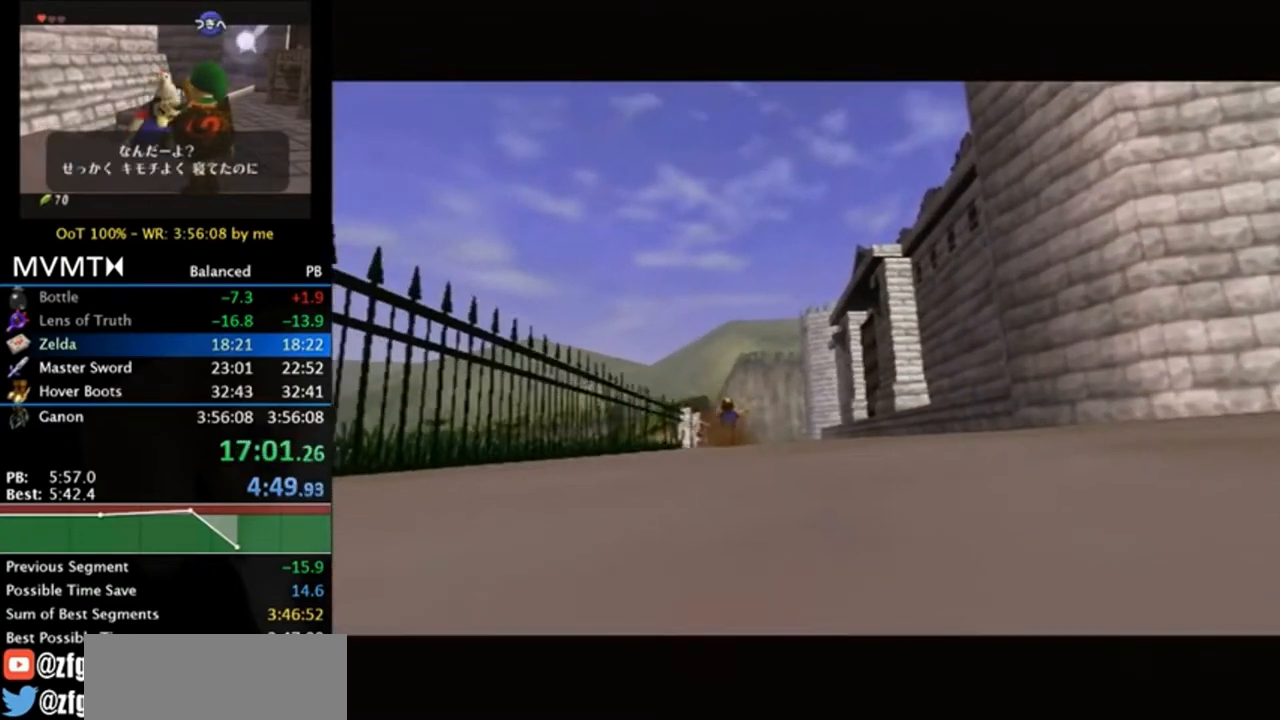
{"buttons": [], "left_stick": "center", "right_stick": "center", "events": []}
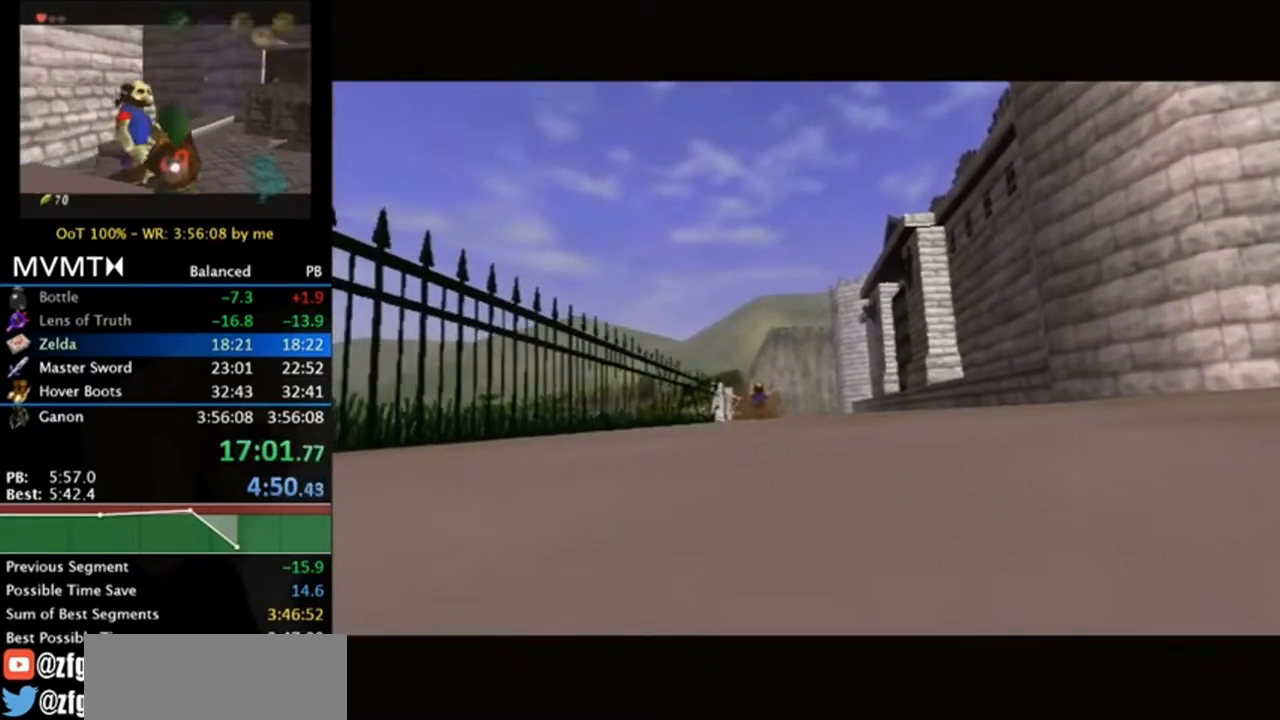
{"buttons": [], "left_stick": "center", "right_stick": "center", "events": []}
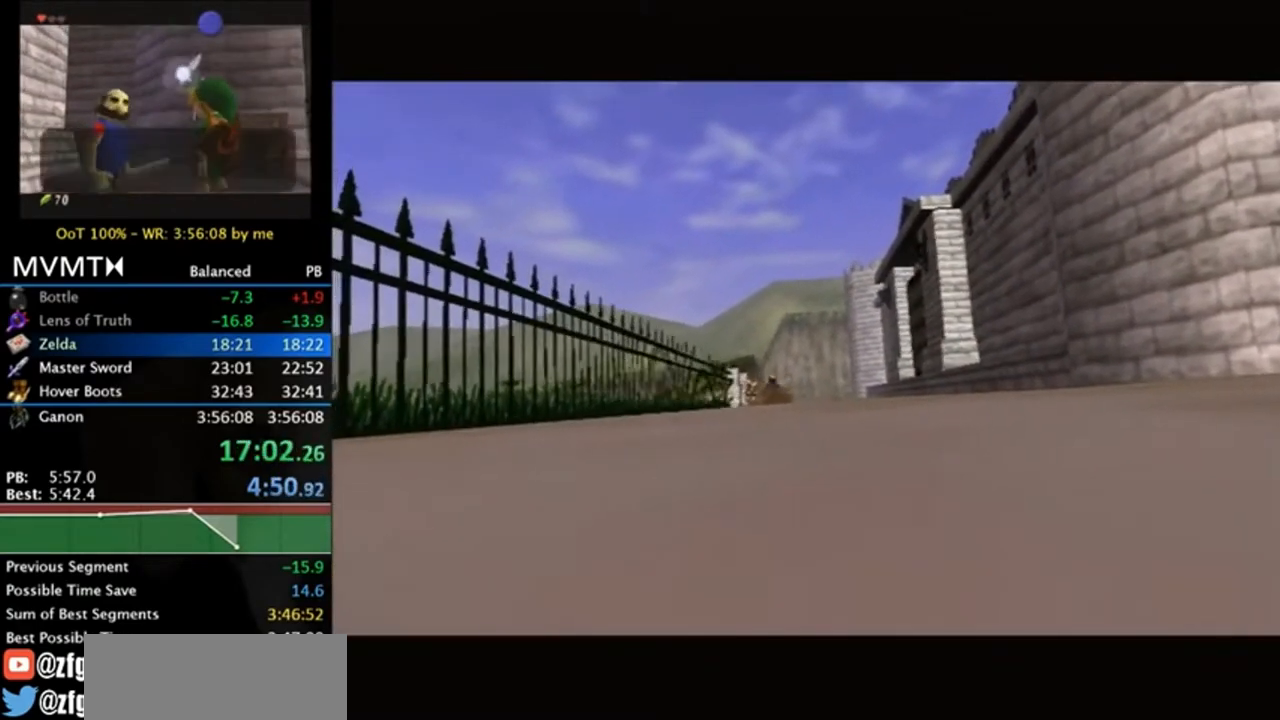
{"buttons": [], "left_stick": "center", "right_stick": "center", "events": []}
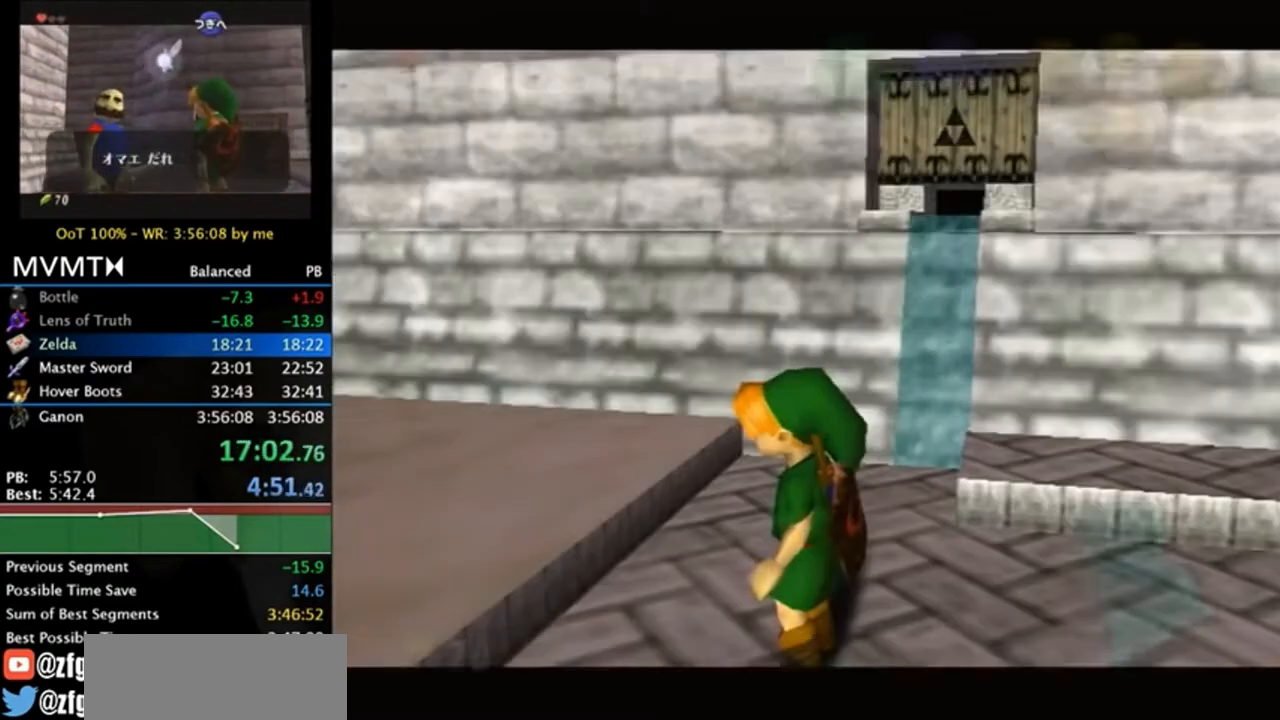
{"buttons": [], "left_stick": "right", "right_stick": "center", "events": [[150, "Y", "down"], [183, "left_stick", "right"], [250, "Y", "up"]]}
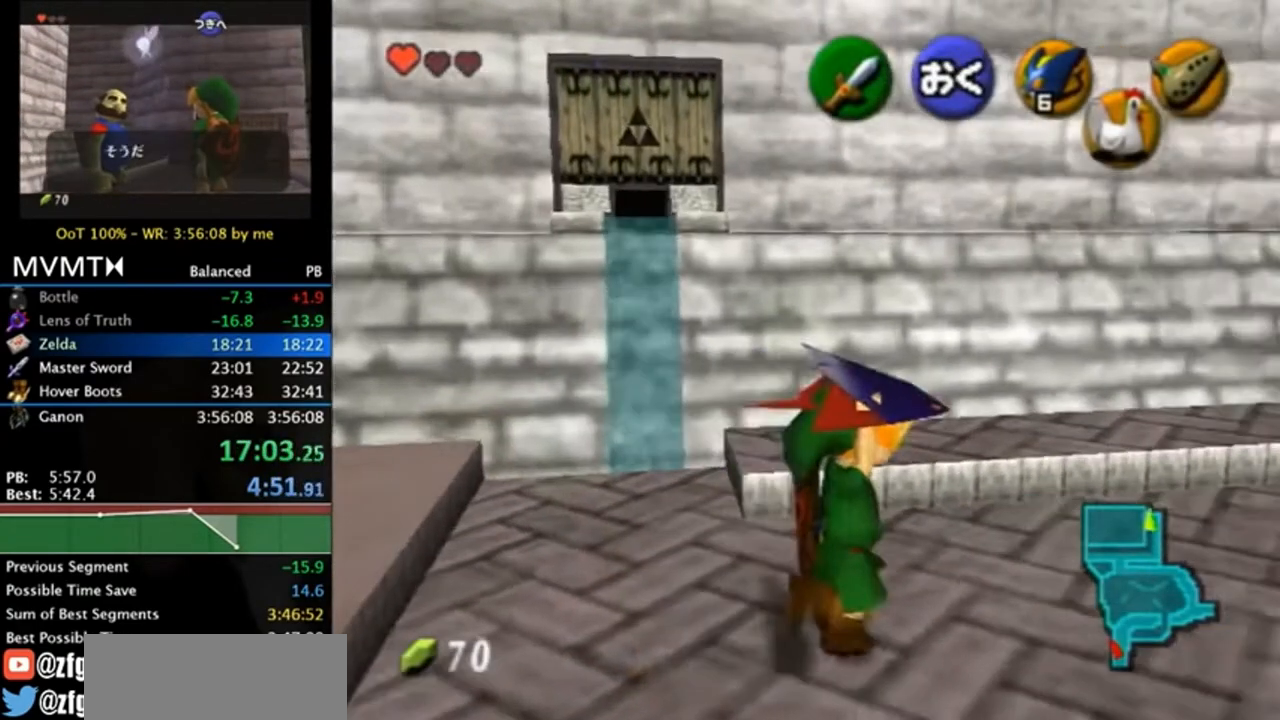
{"buttons": [], "left_stick": "up", "right_stick": "center", "events": [[17, "left_stick", "up-right"], [417, "left_stick", "up"]]}
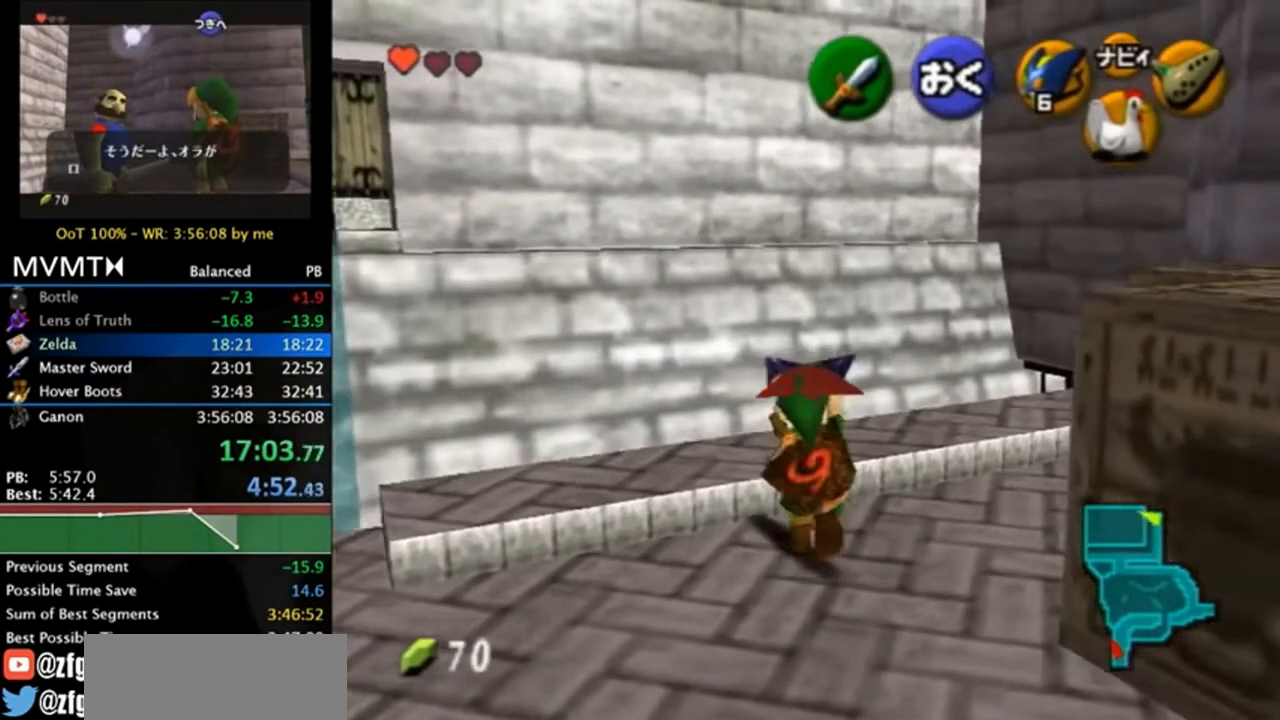
{"buttons": [], "left_stick": "up", "right_stick": "center", "events": [[50, "left_stick", "up-left"], [250, "left_stick", "up"]]}
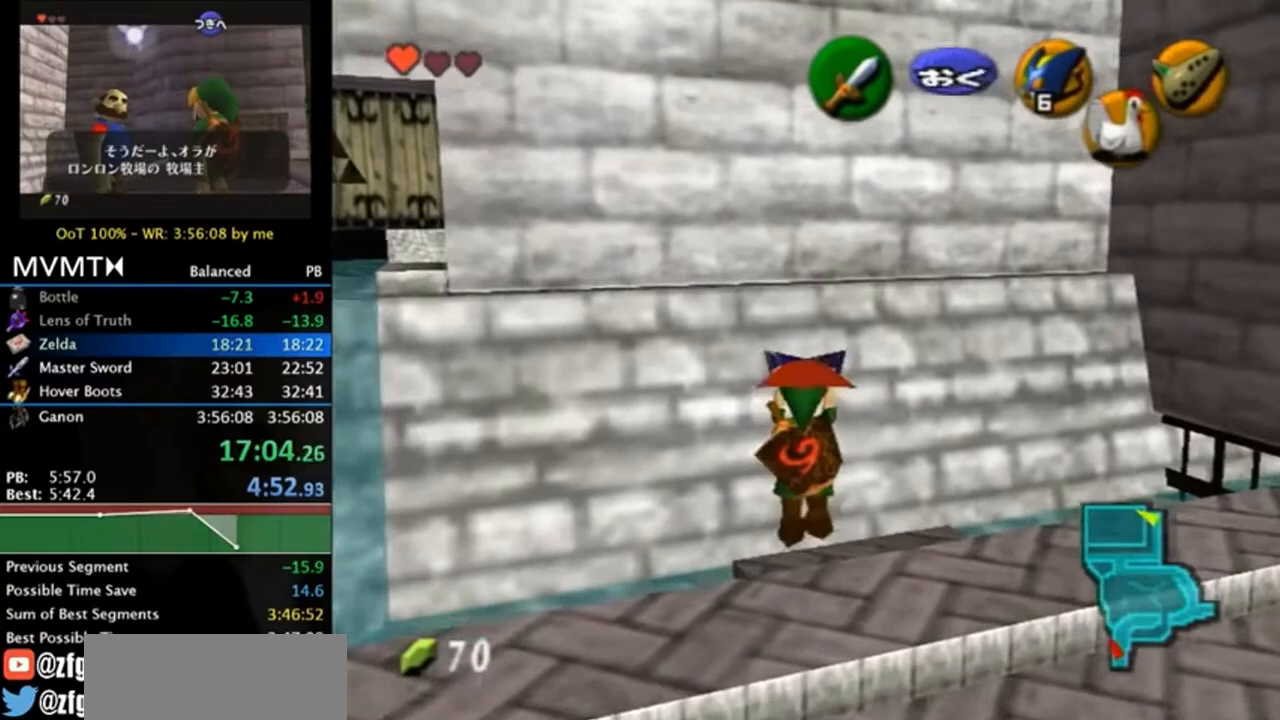
{"buttons": [], "left_stick": "down", "right_stick": "center", "events": [[83, "left_stick", "down"]]}
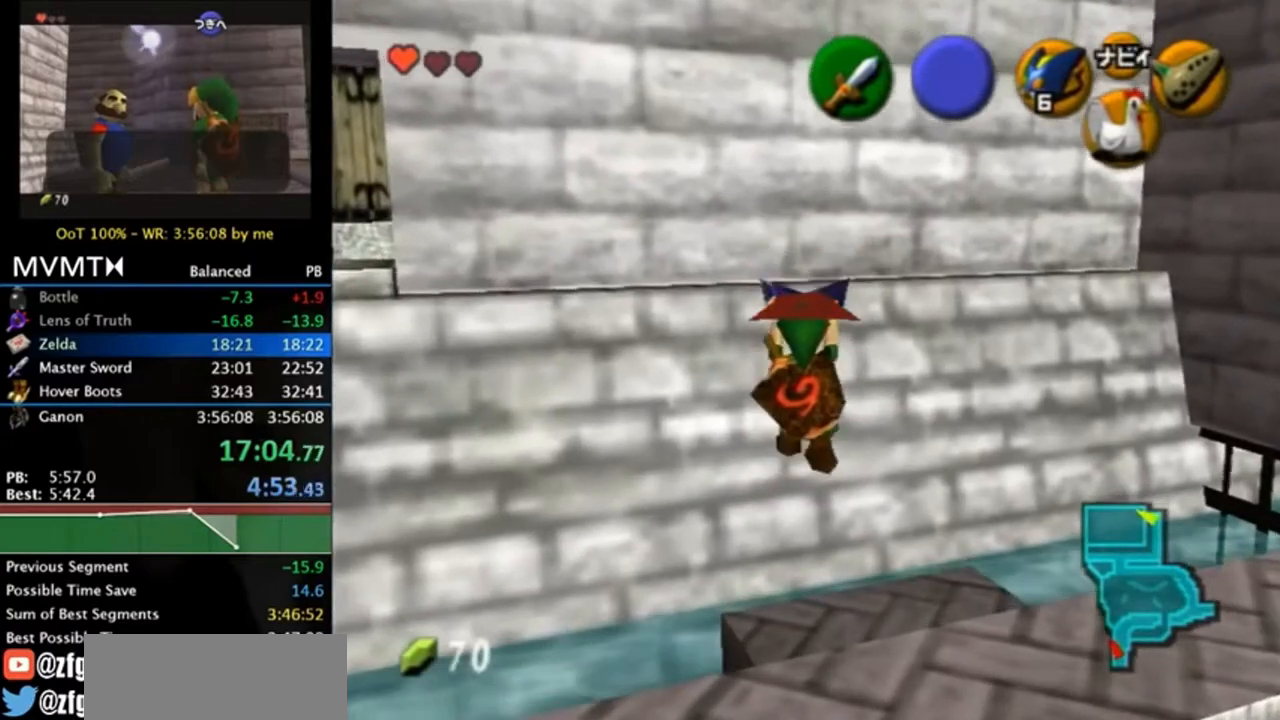
{"buttons": [], "left_stick": "down-right", "right_stick": "center", "events": [[50, "left_stick", "down-right"]]}
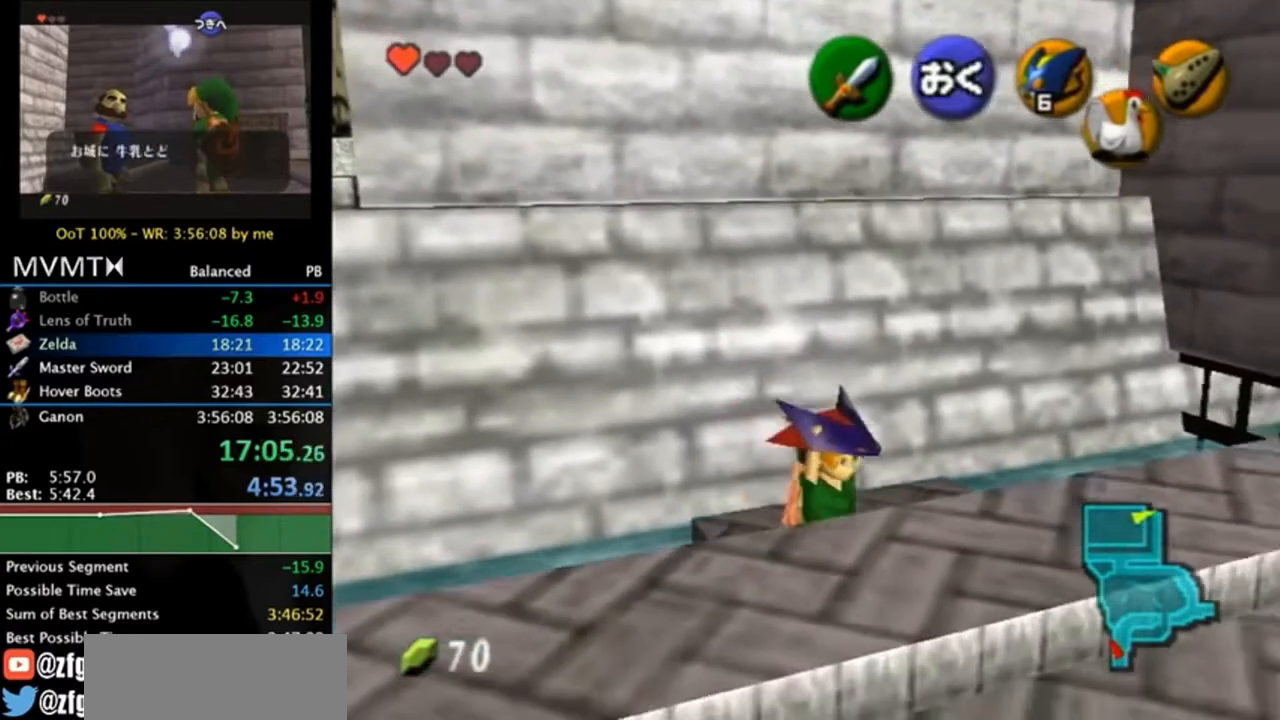
{"buttons": [], "left_stick": "center", "right_stick": "center", "events": [[117, "L1", "down"], [117, "left_stick", "center"], [350, "L1", "up"]]}
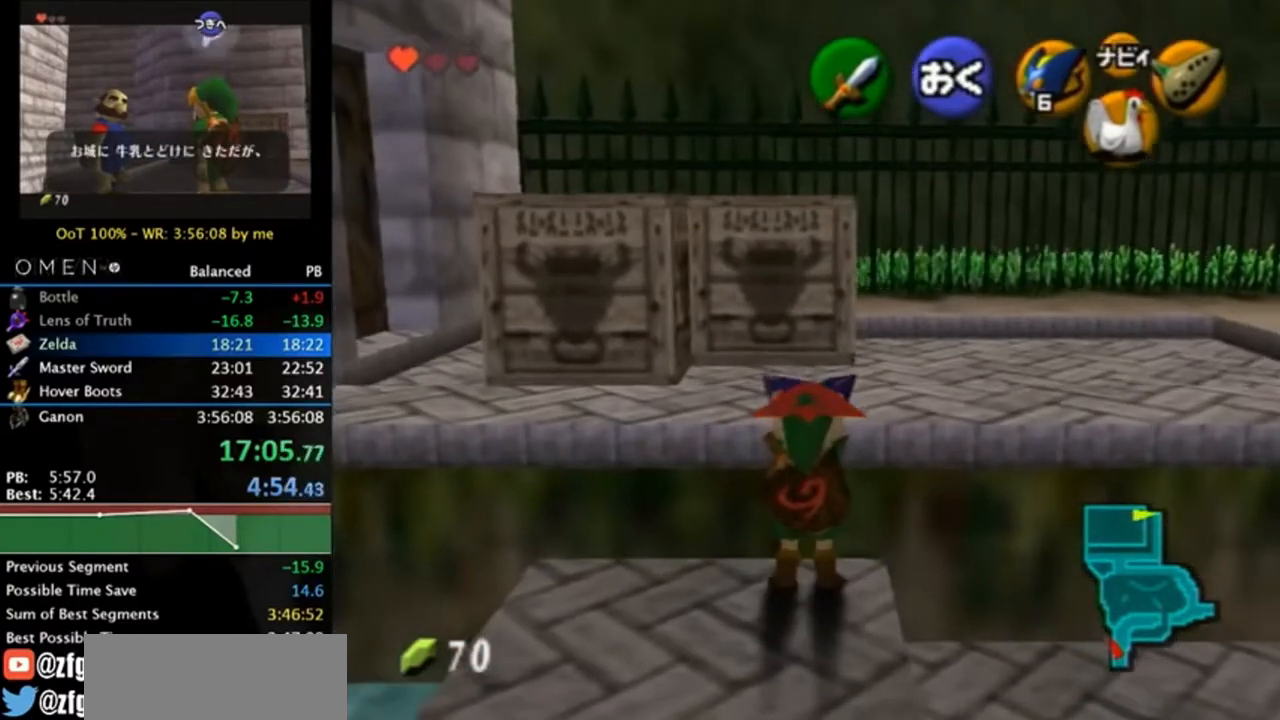
{"buttons": [], "left_stick": "down", "right_stick": "center", "events": [[117, "left_stick", "down"]]}